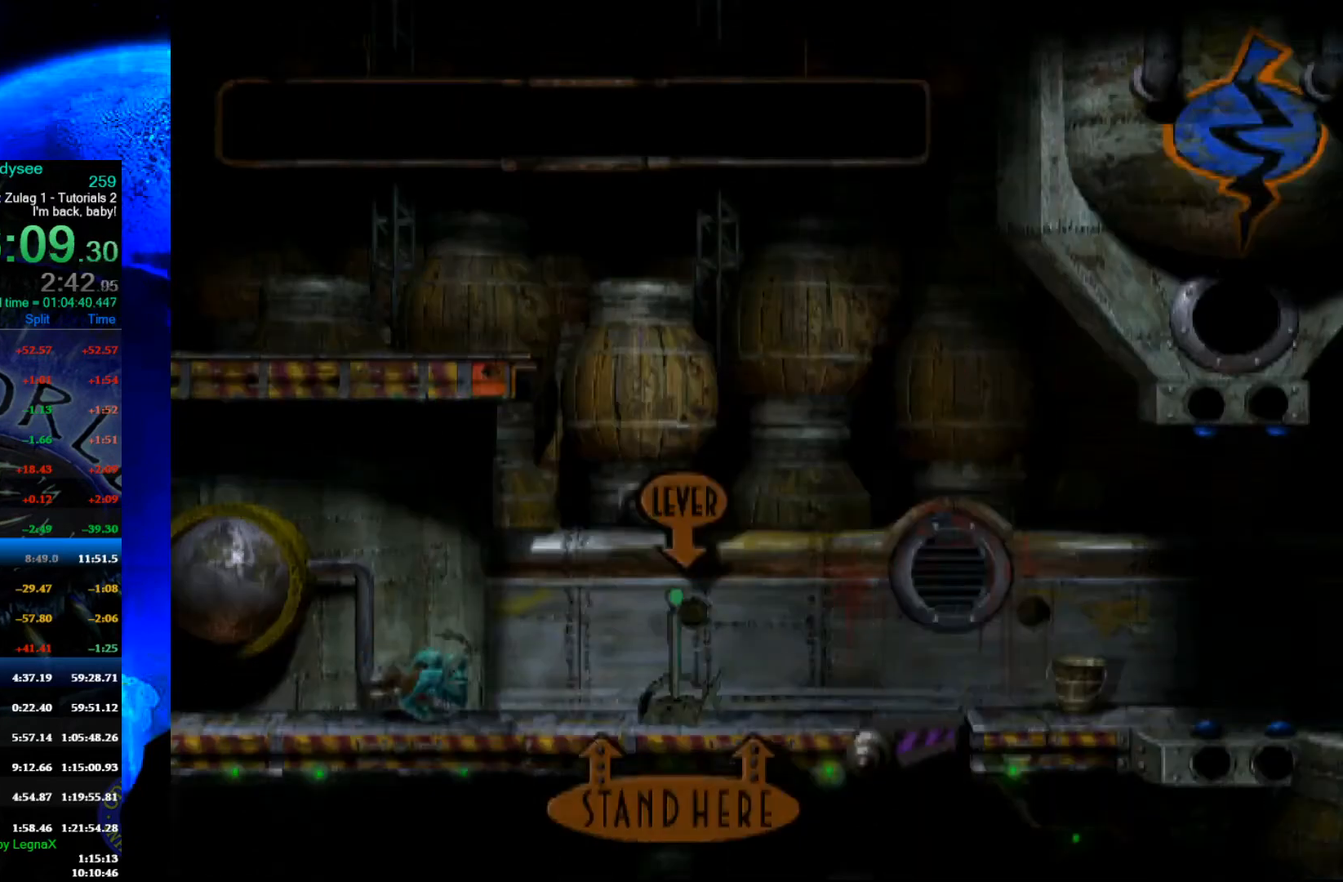
Gameplay with a controller (Xbox layout); each line is a JSON object with the inputs held at the frame after it. "events" lists button and stick changes between this image and that frame as [ms after this image, input, new state], when the widget could be followed in between. Not read: right_stick.
{"buttons": [], "left_stick": "right", "events": []}
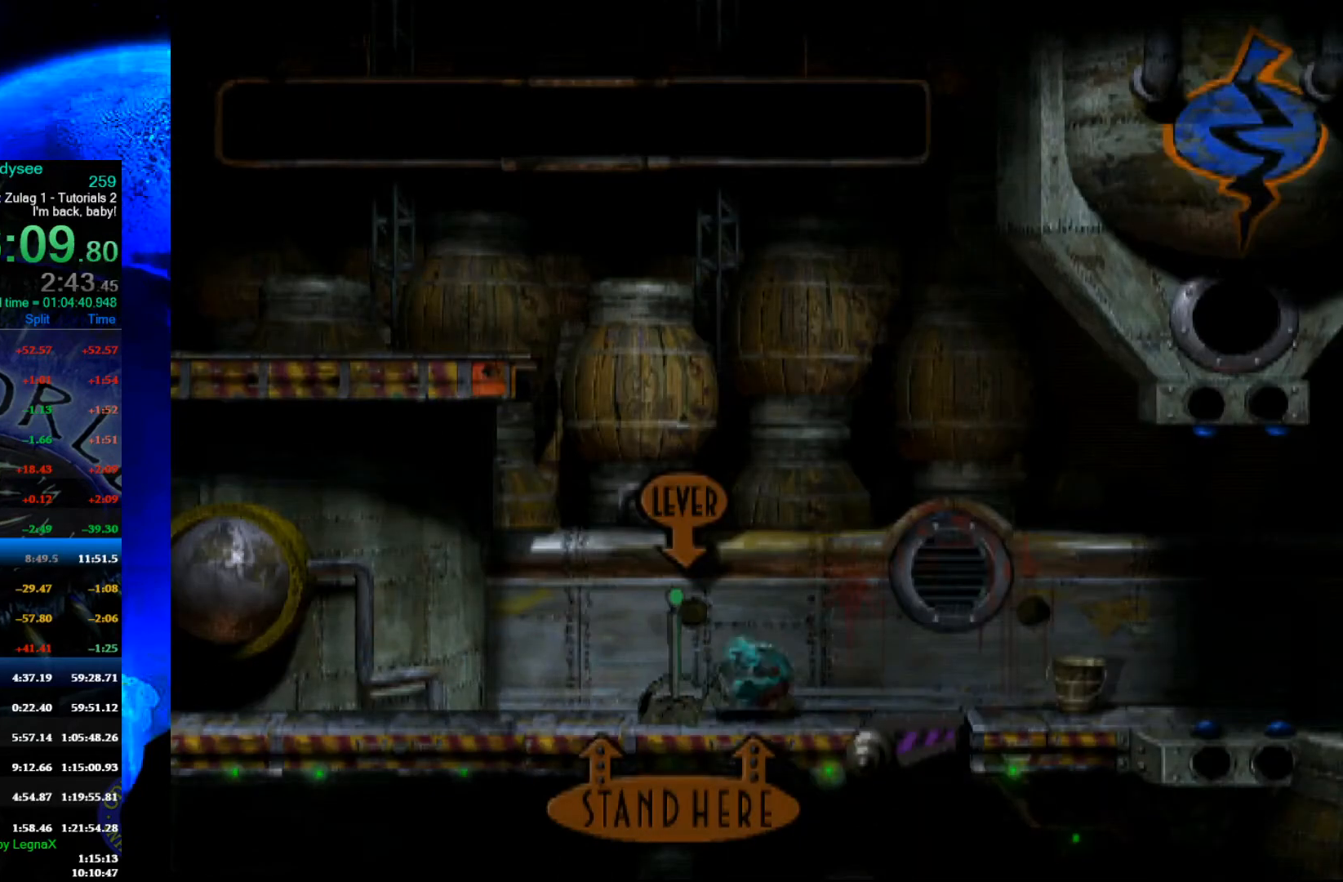
{"buttons": [], "left_stick": "right", "events": []}
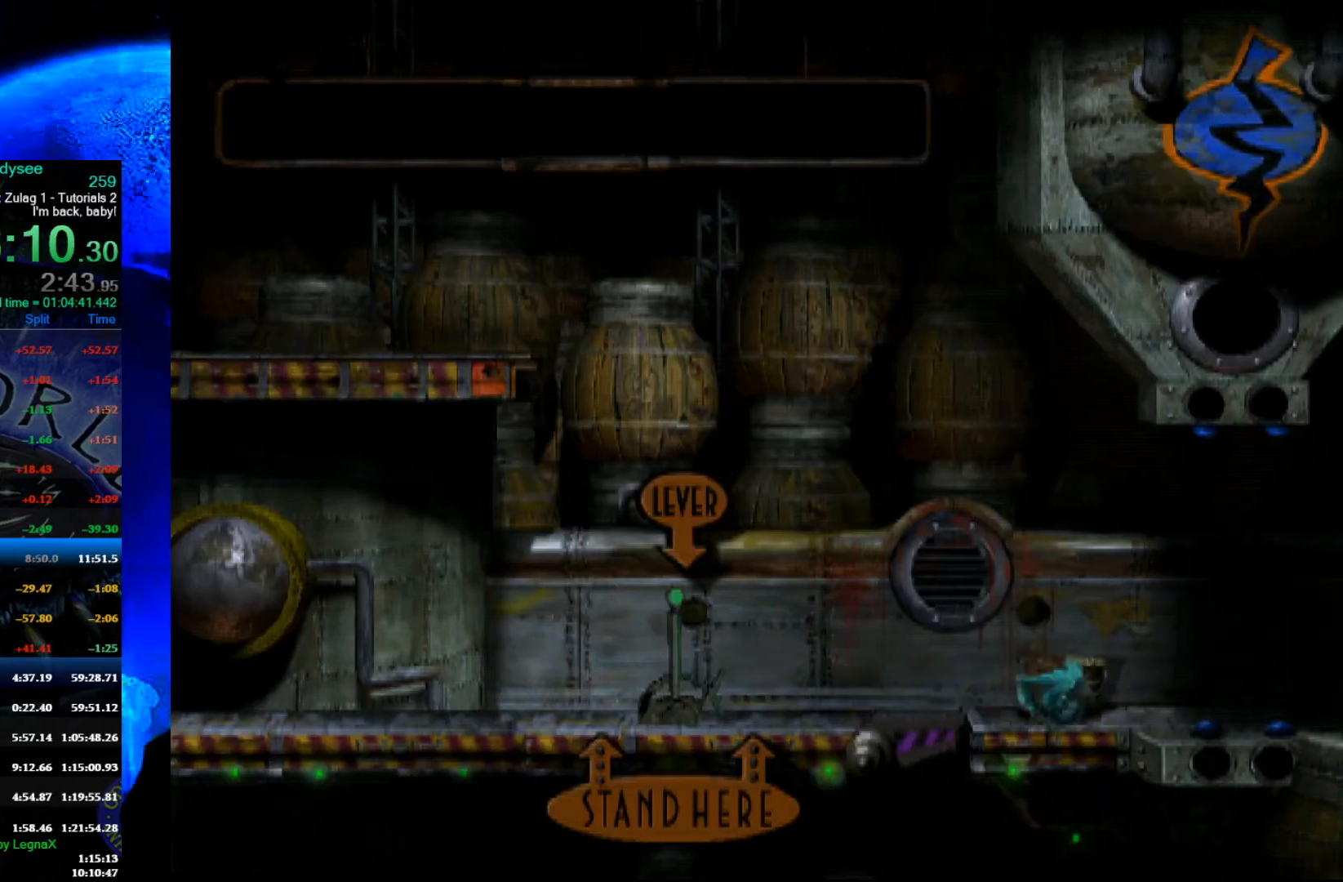
{"buttons": [], "left_stick": "right", "events": []}
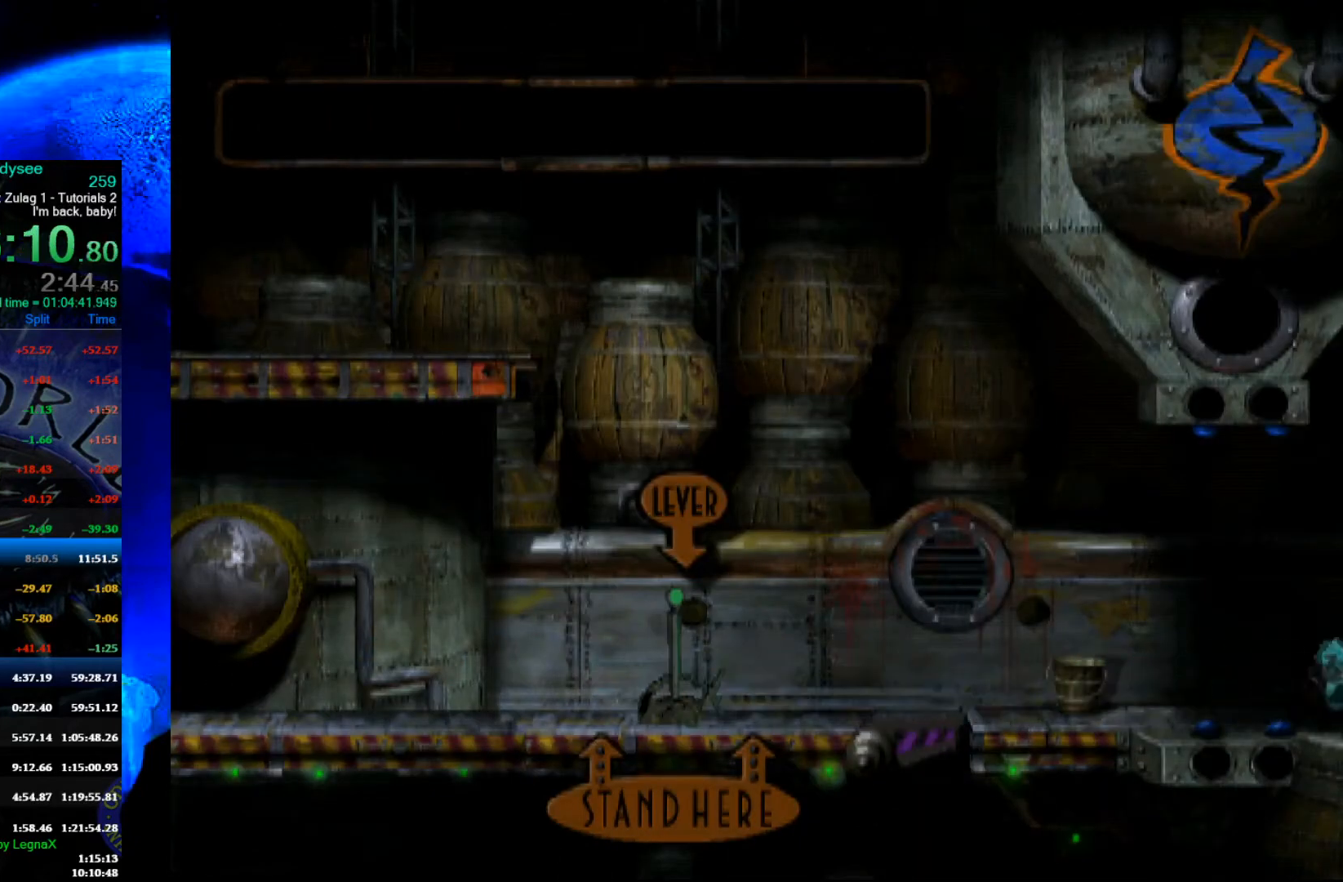
{"buttons": [], "left_stick": "right", "events": []}
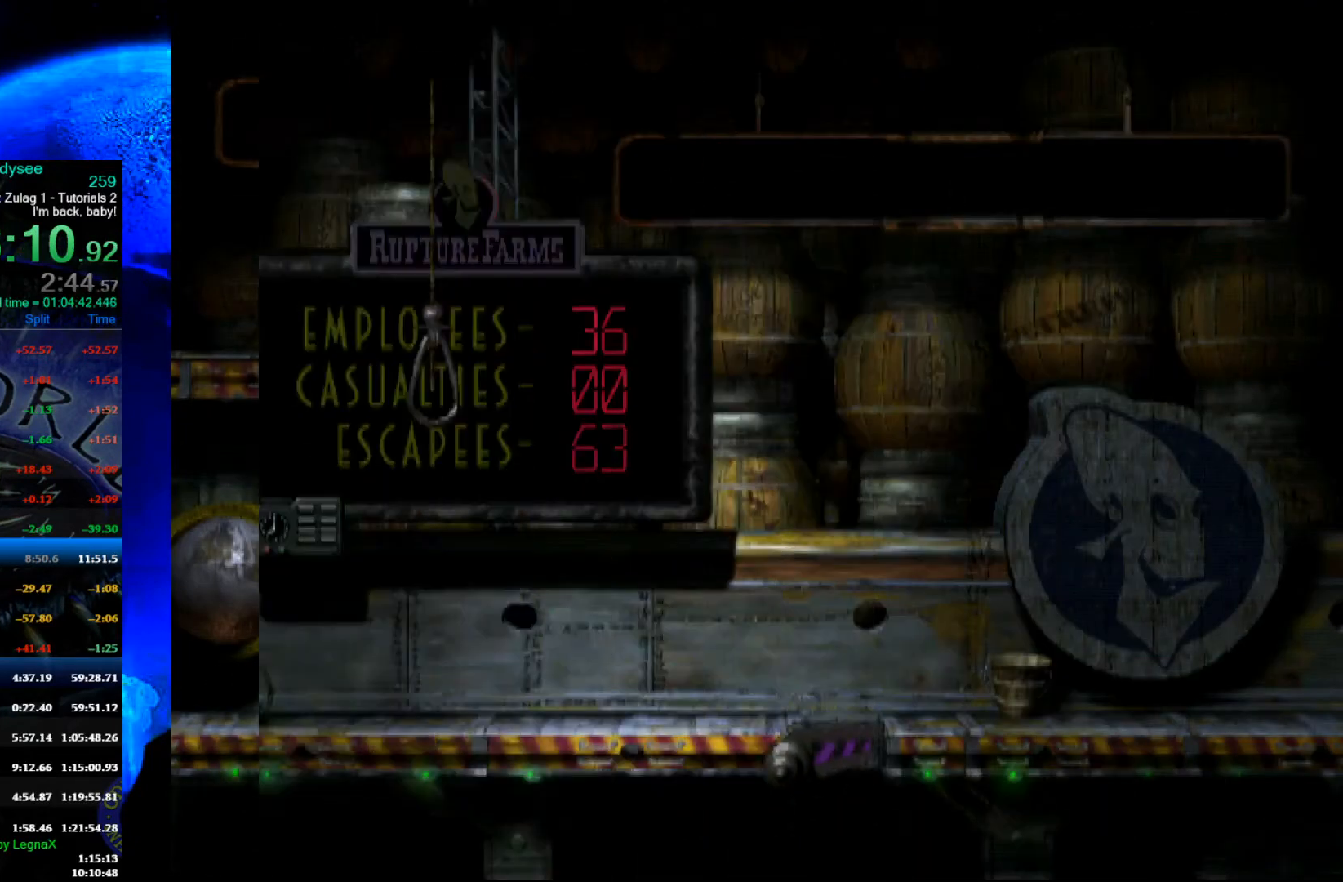
{"buttons": [], "left_stick": "right", "events": []}
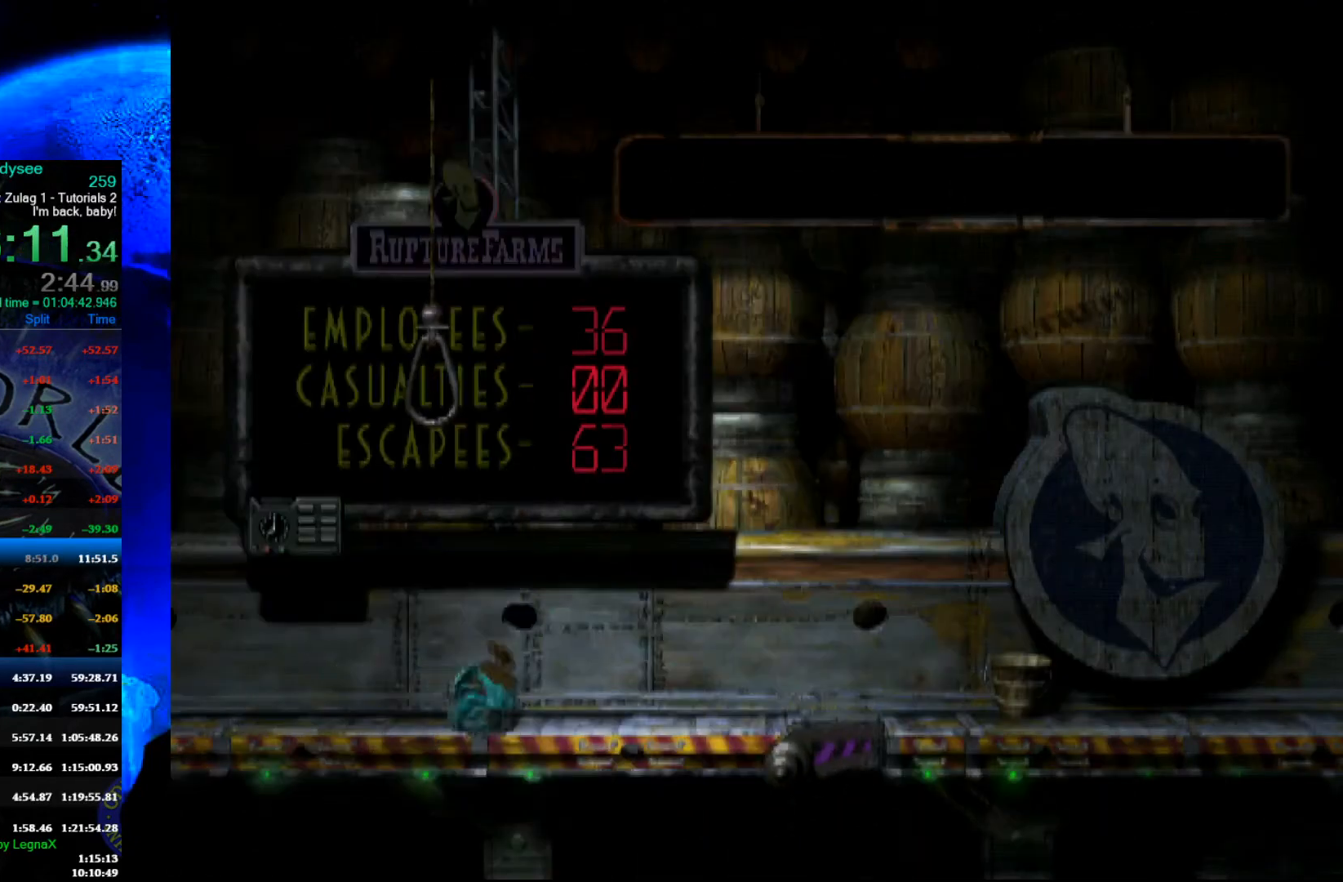
{"buttons": [], "left_stick": "right", "events": []}
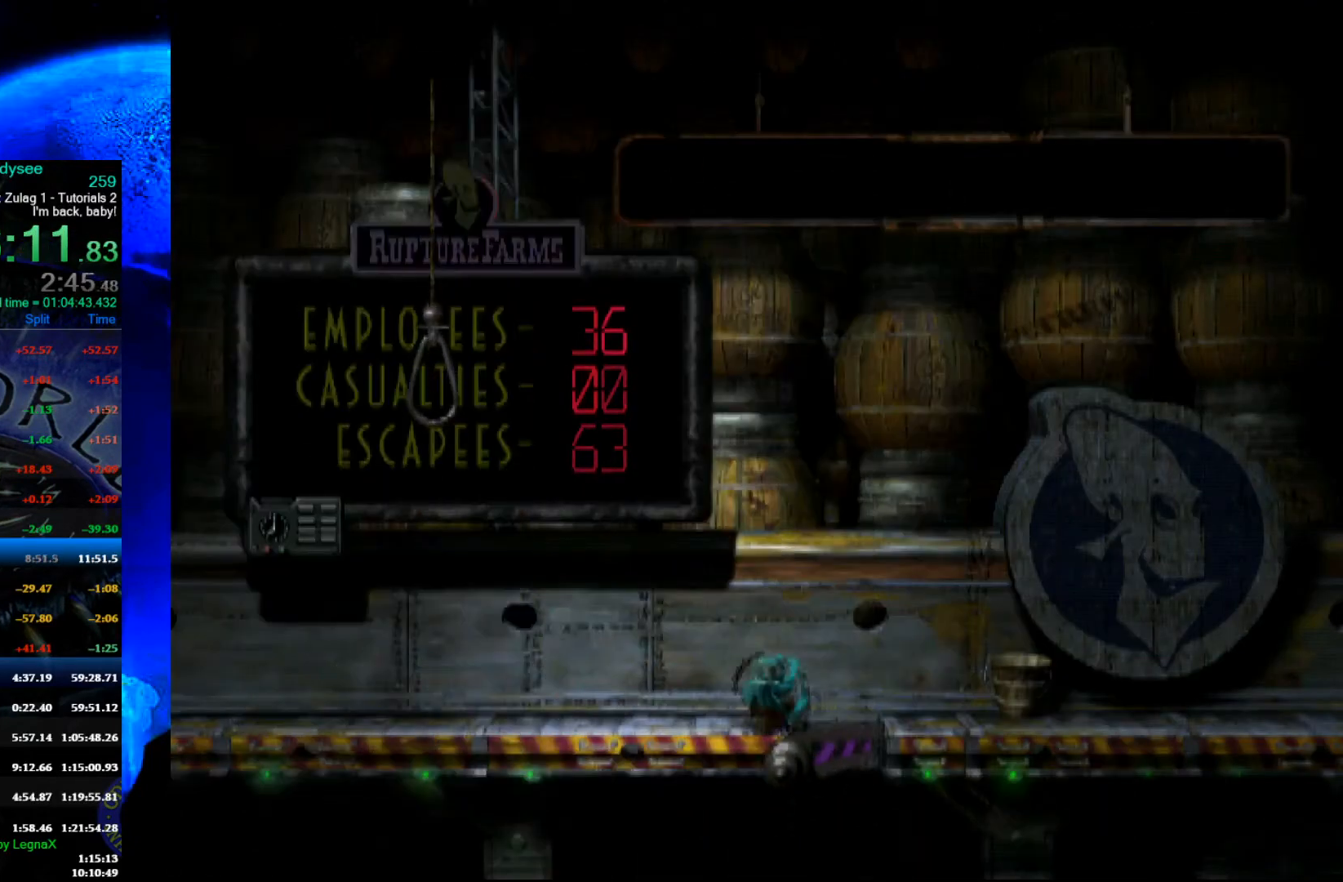
{"buttons": [], "left_stick": "right", "events": []}
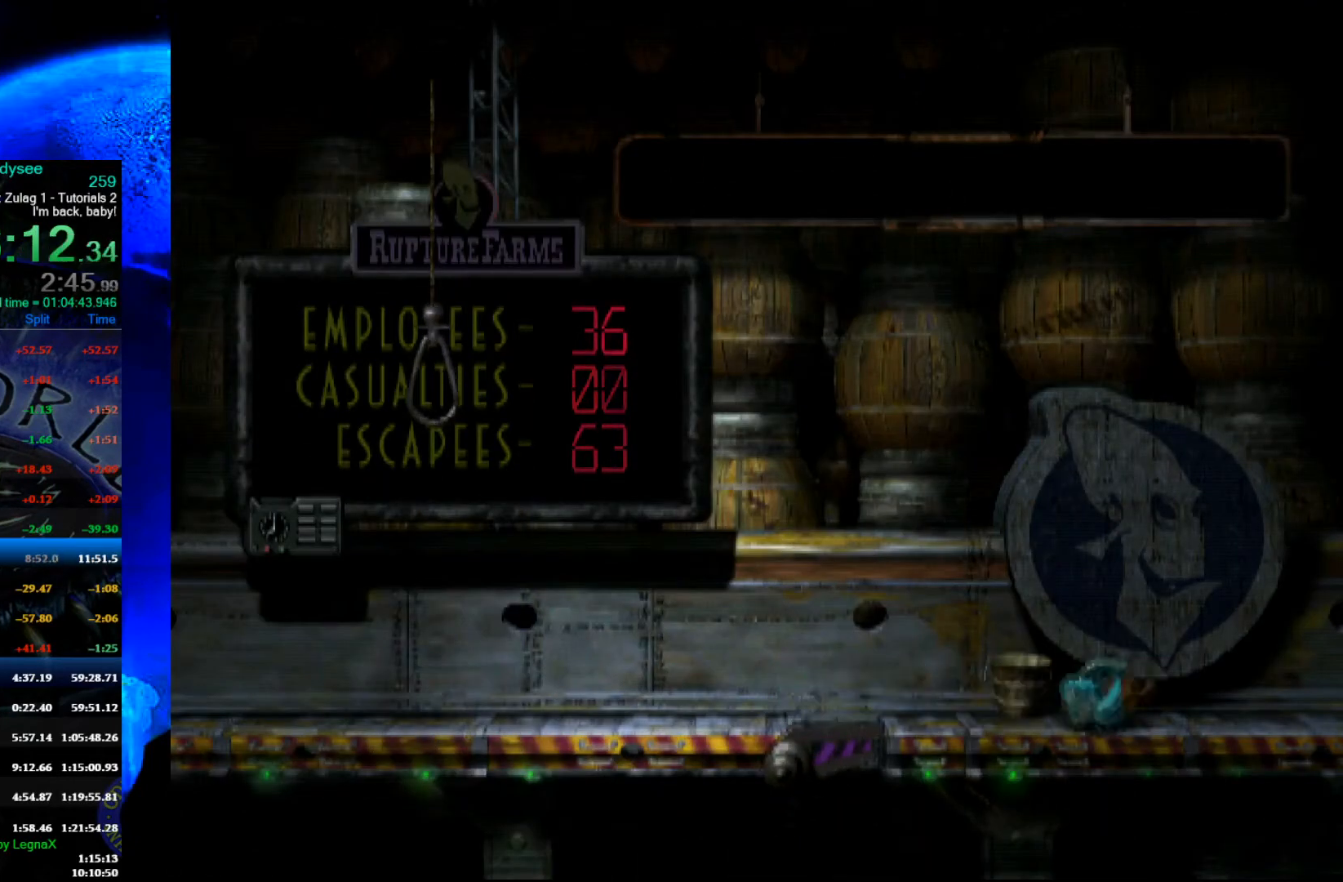
{"buttons": [], "left_stick": "right", "events": []}
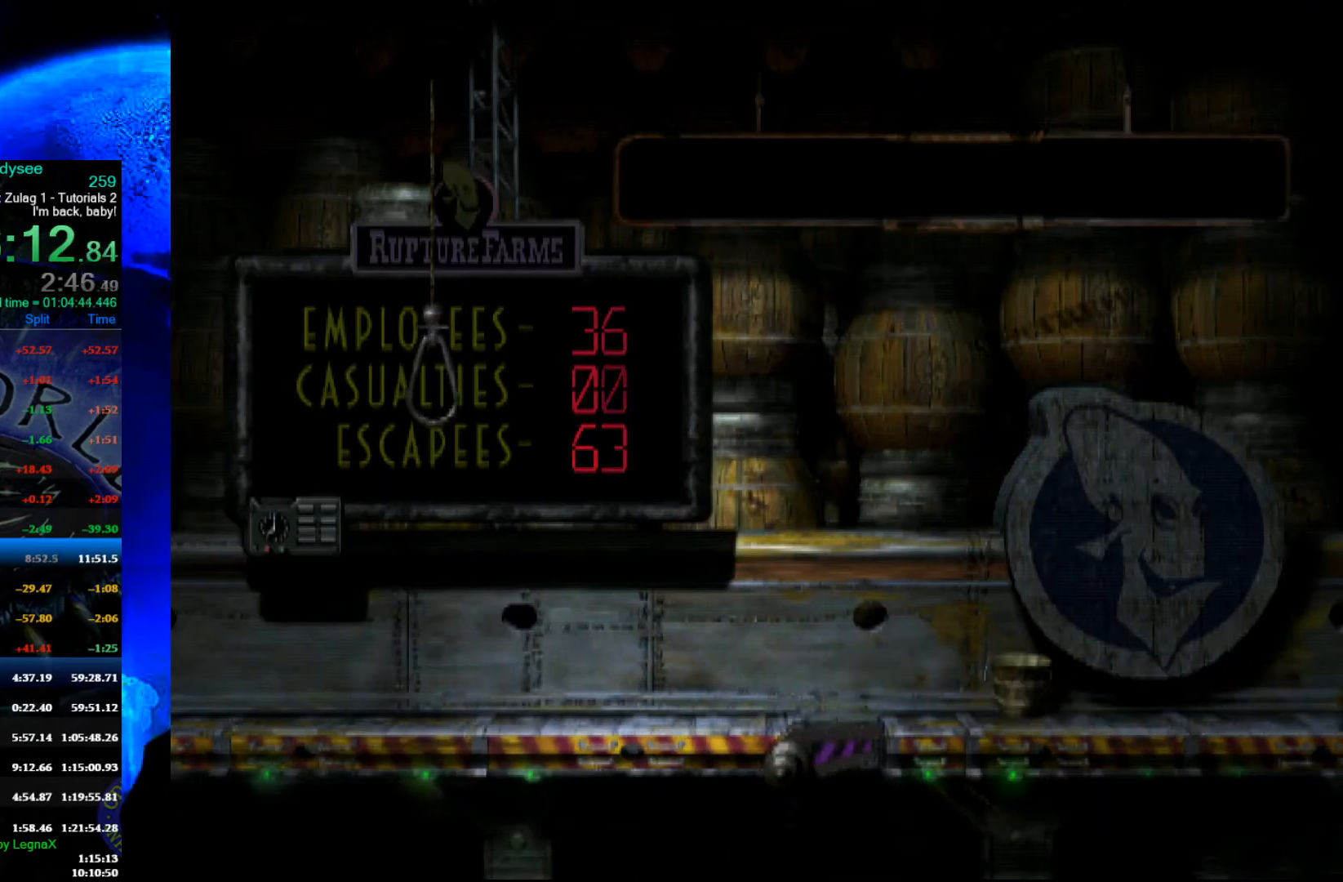
{"buttons": [], "left_stick": "right", "events": []}
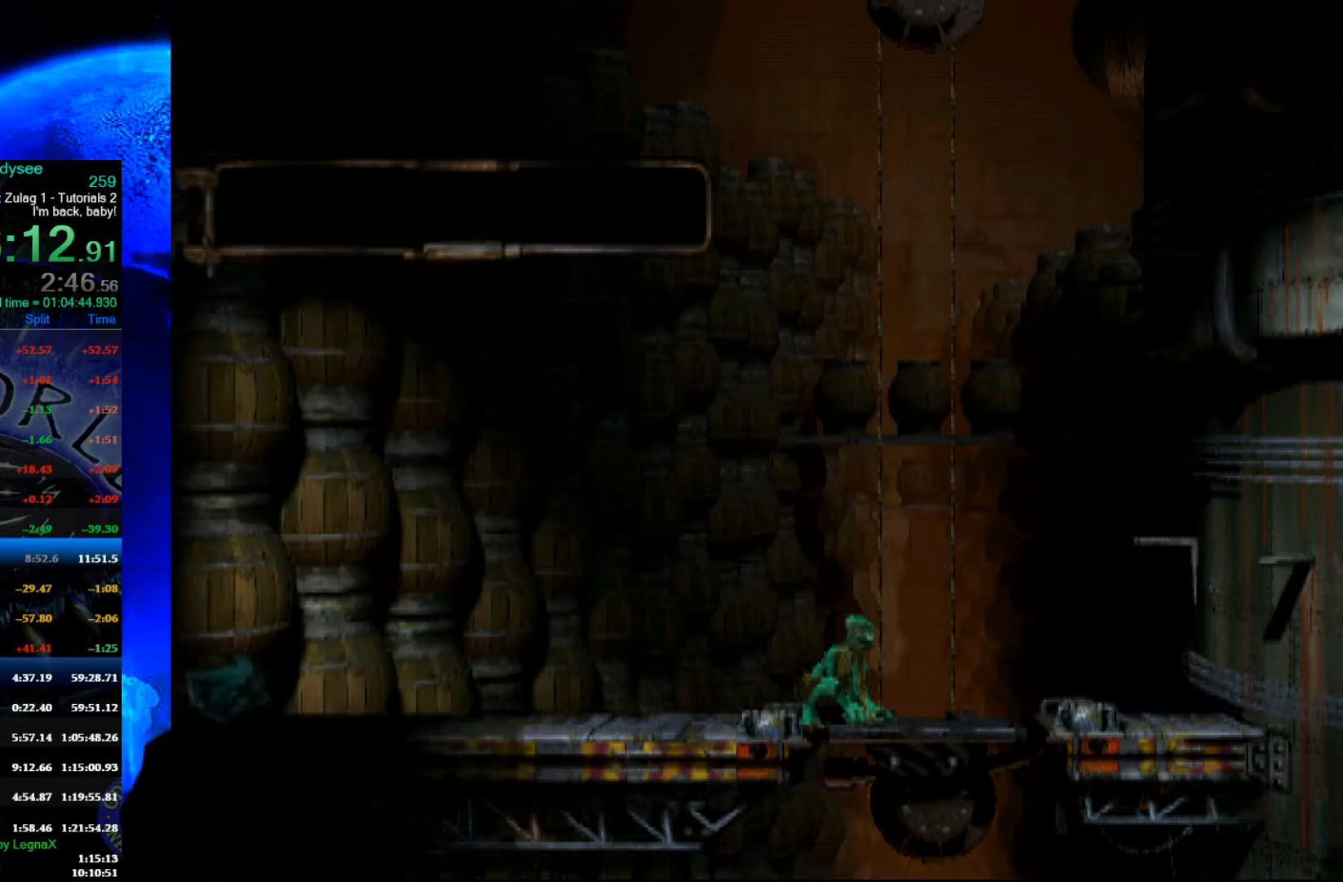
{"buttons": [], "left_stick": "right", "events": []}
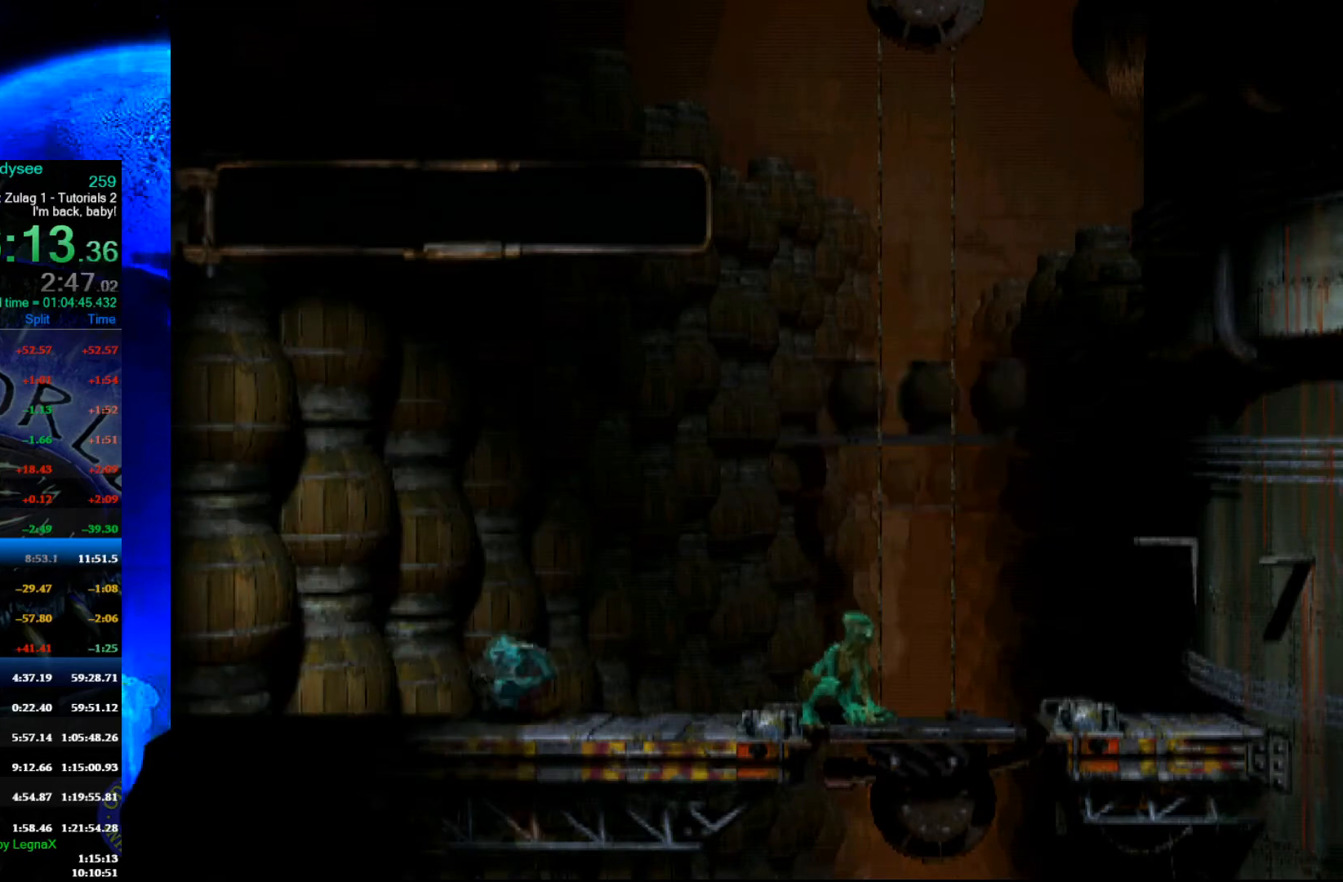
{"buttons": ["R1"], "left_stick": "right", "events": [[33, "R1", "down"]]}
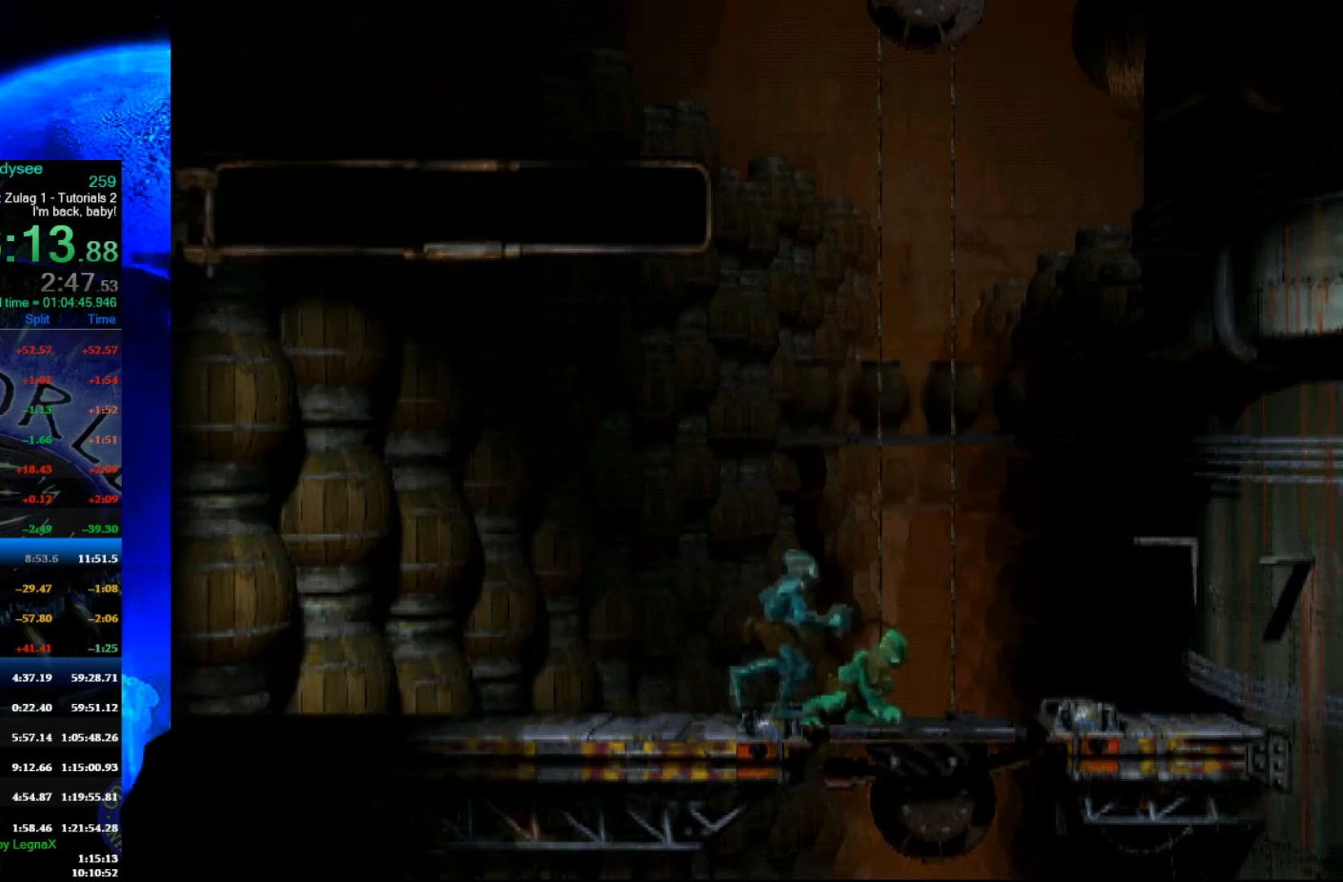
{"buttons": ["R1"], "left_stick": "left", "events": [[167, "left_stick", "up-left"], [267, "left_stick", "left"]]}
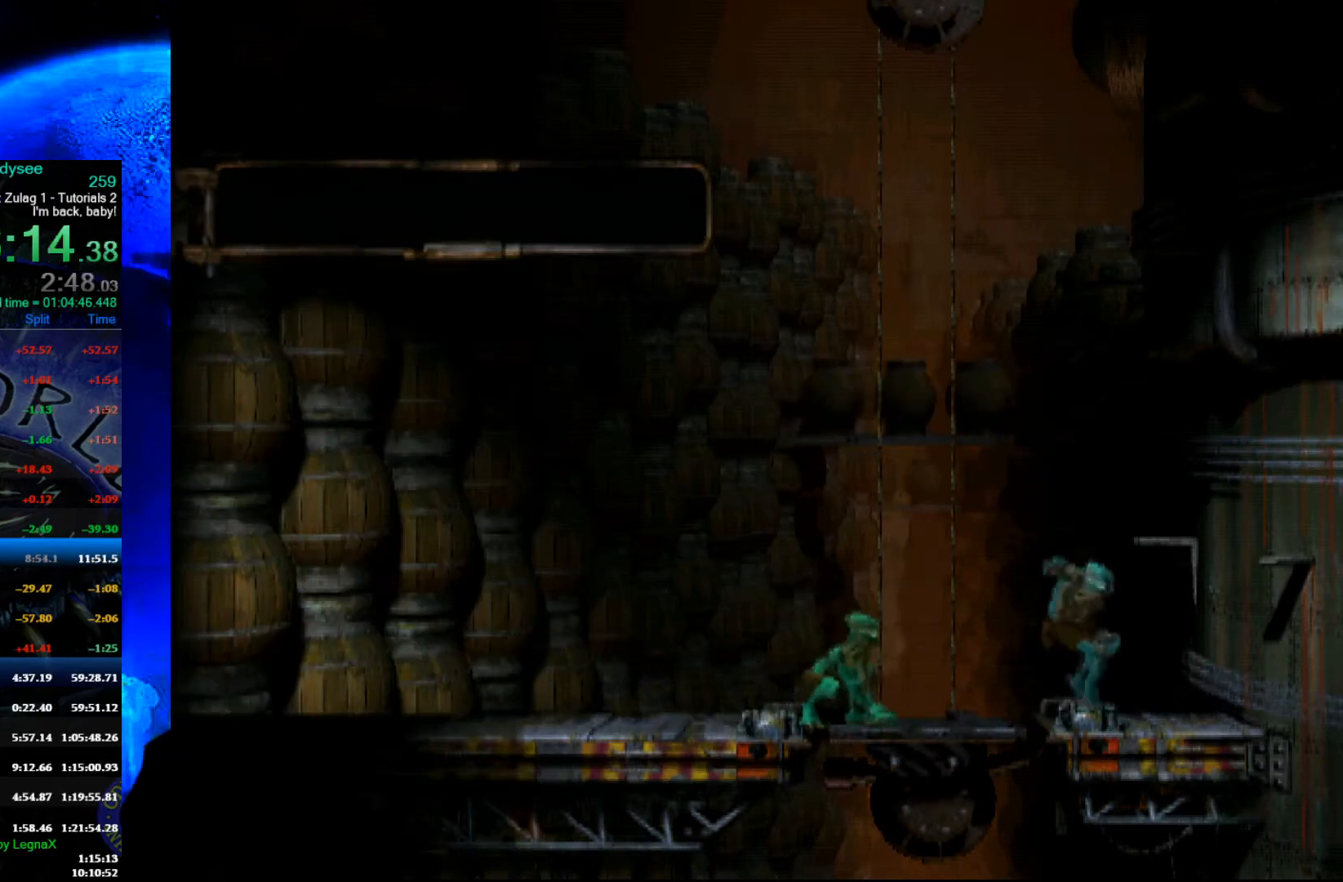
{"buttons": ["R1"], "left_stick": "left", "events": []}
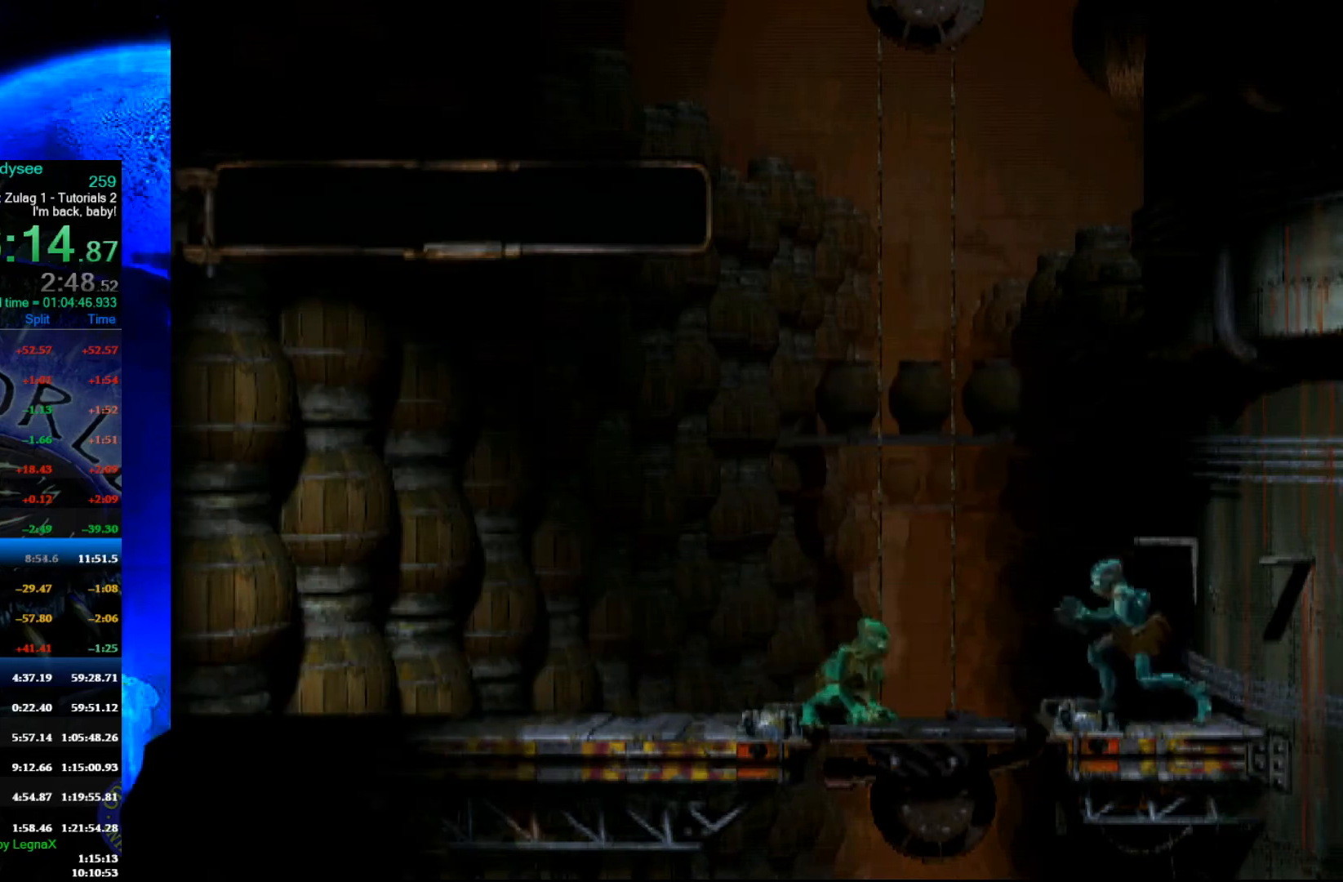
{"buttons": ["R1"], "left_stick": "right", "events": [[467, "left_stick", "right"]]}
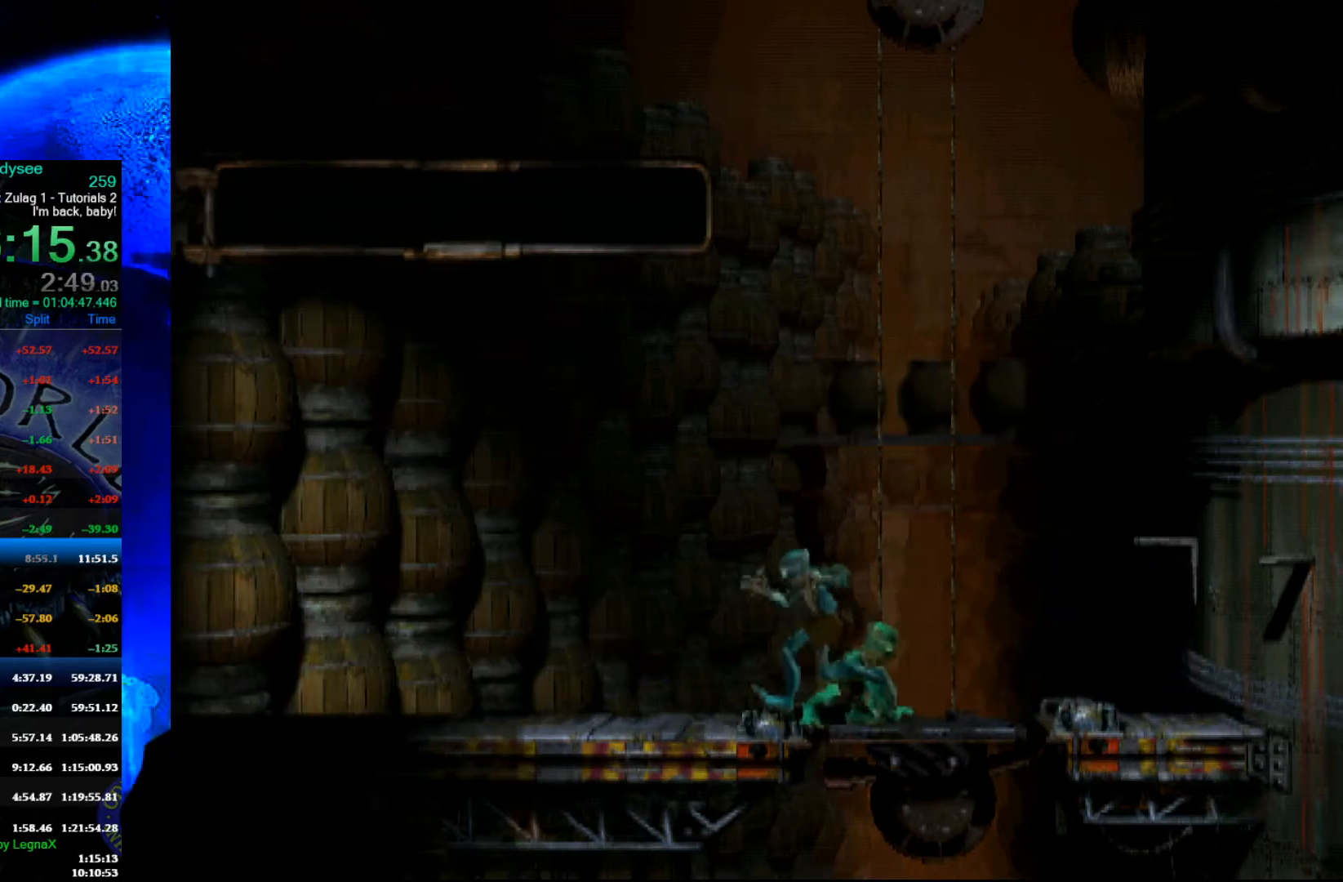
{"buttons": ["R1"], "left_stick": "right", "events": []}
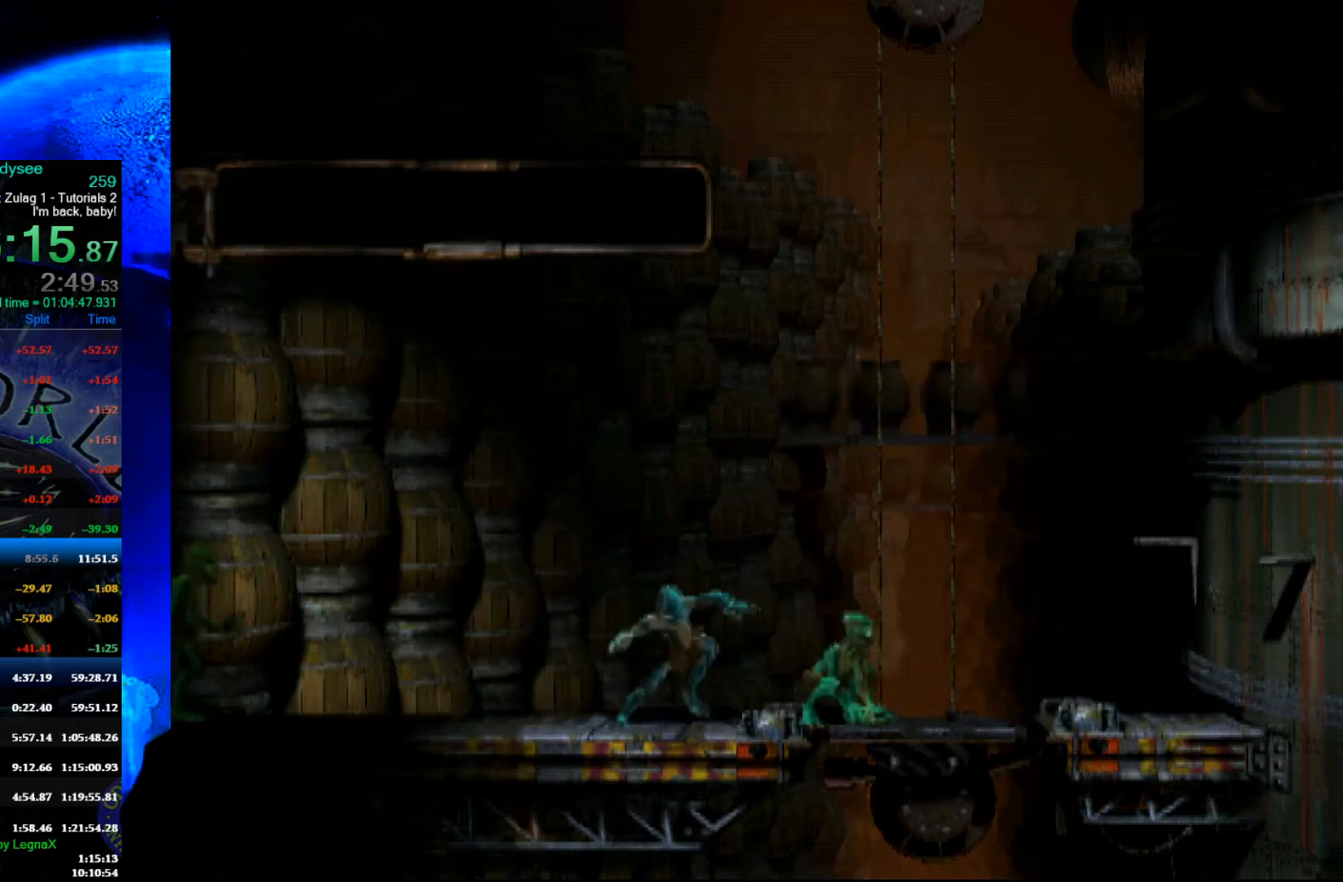
{"buttons": [], "left_stick": "center", "events": [[33, "A", "down"], [433, "left_stick", "center"], [467, "A", "up"], [467, "R1", "up"]]}
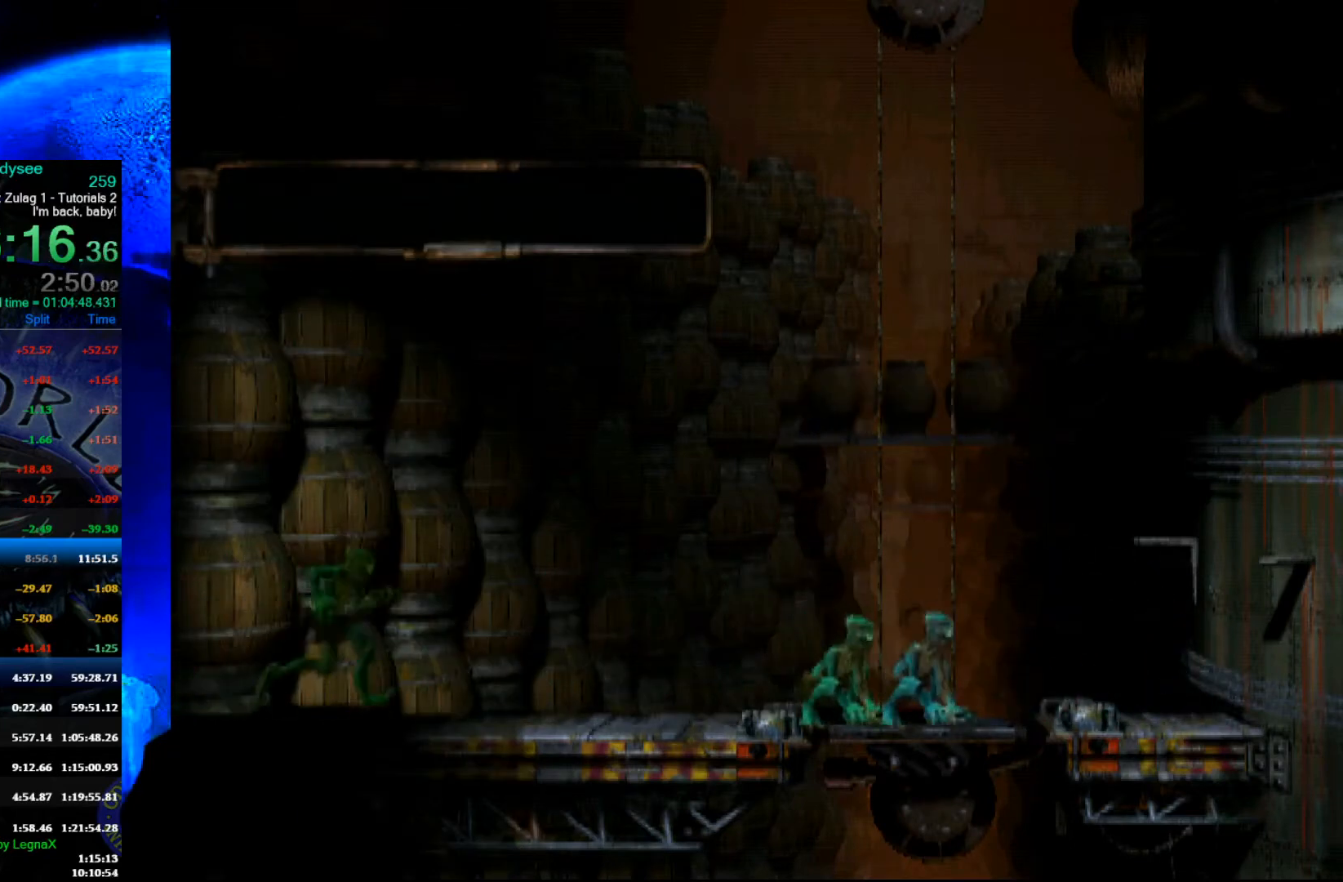
{"buttons": [], "left_stick": "center", "events": [[67, "left_stick", "up"], [167, "left_stick", "up-left"], [267, "left_stick", "left"], [367, "left_stick", "center"]]}
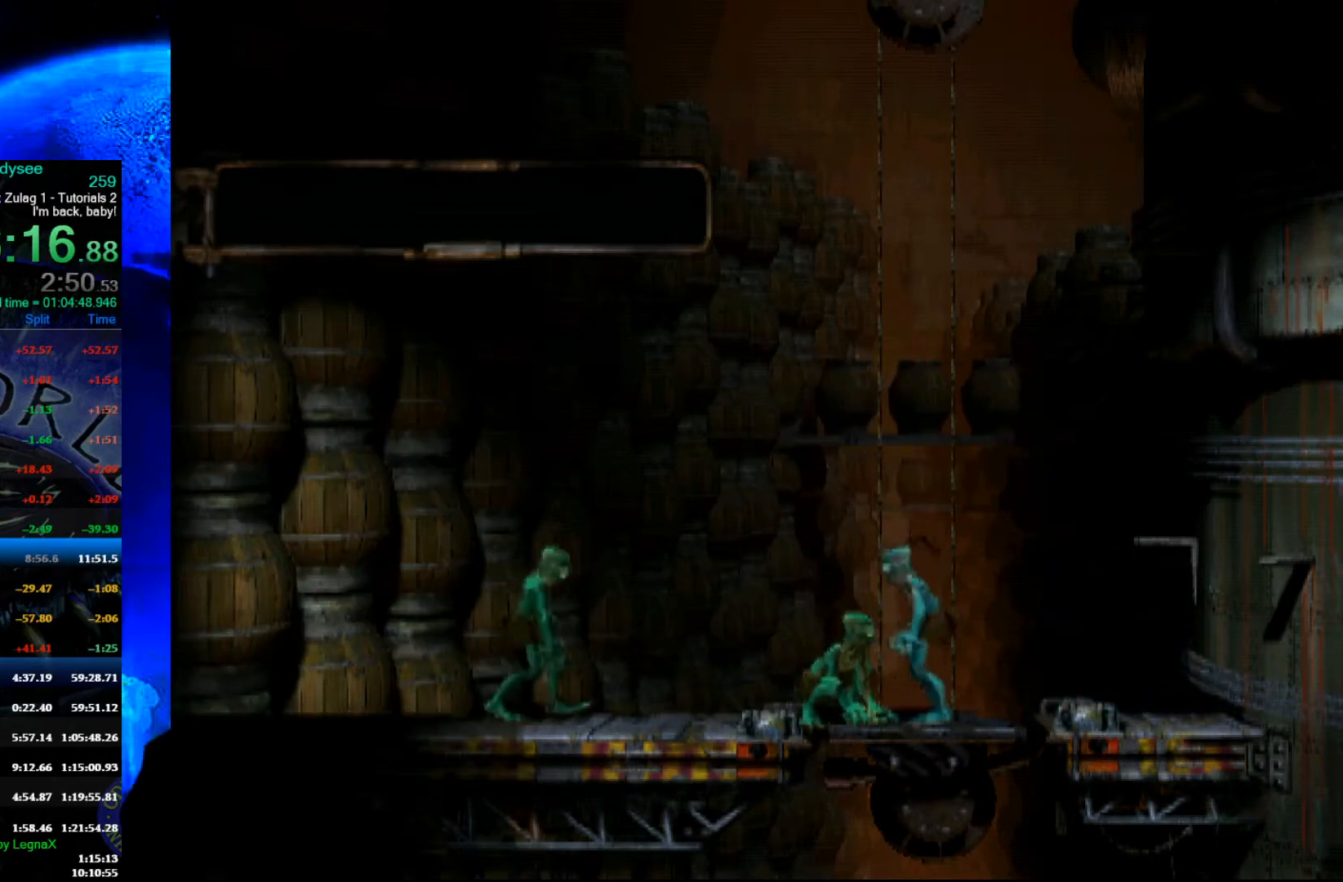
{"buttons": [], "left_stick": "center", "events": []}
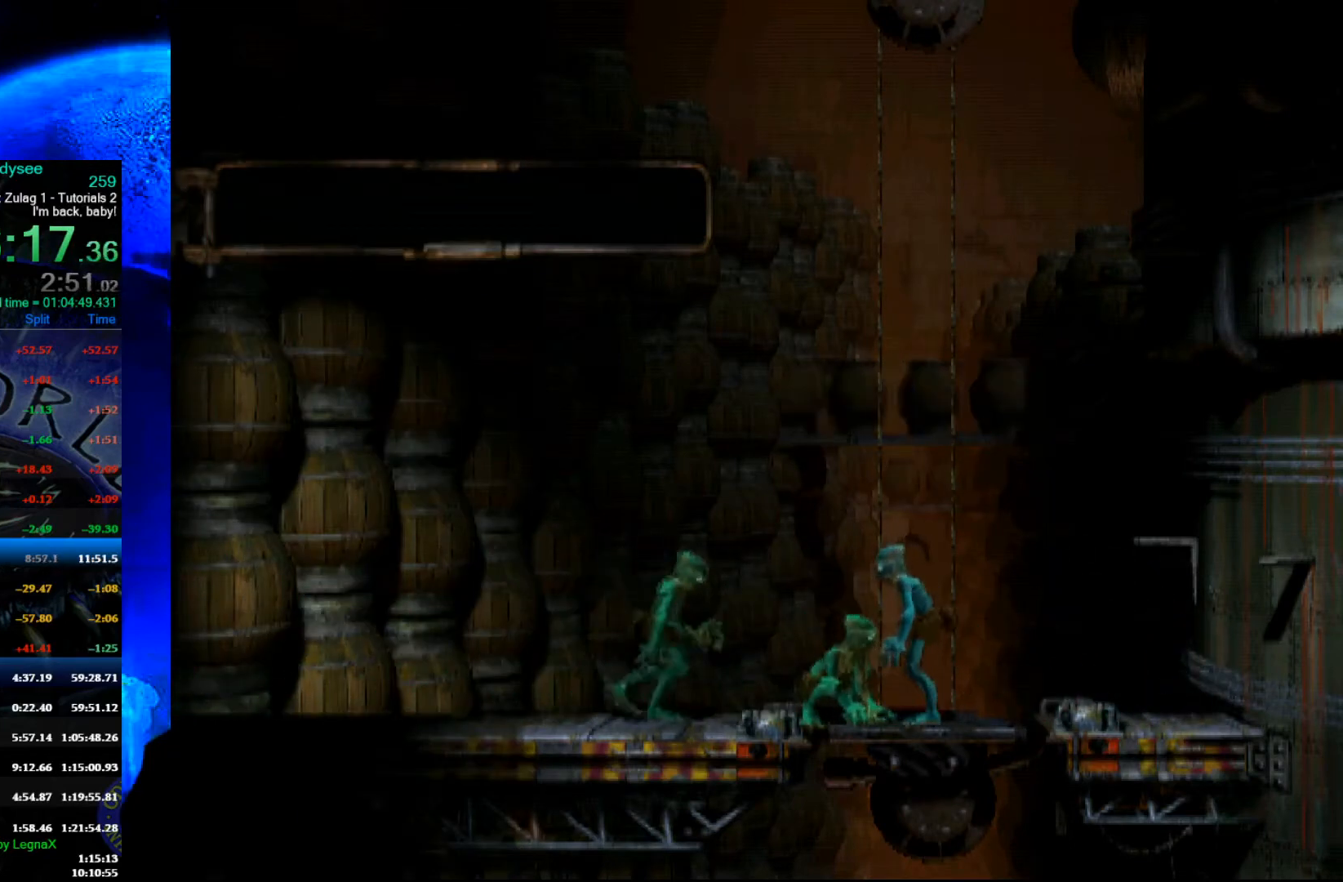
{"buttons": [], "left_stick": "center", "events": []}
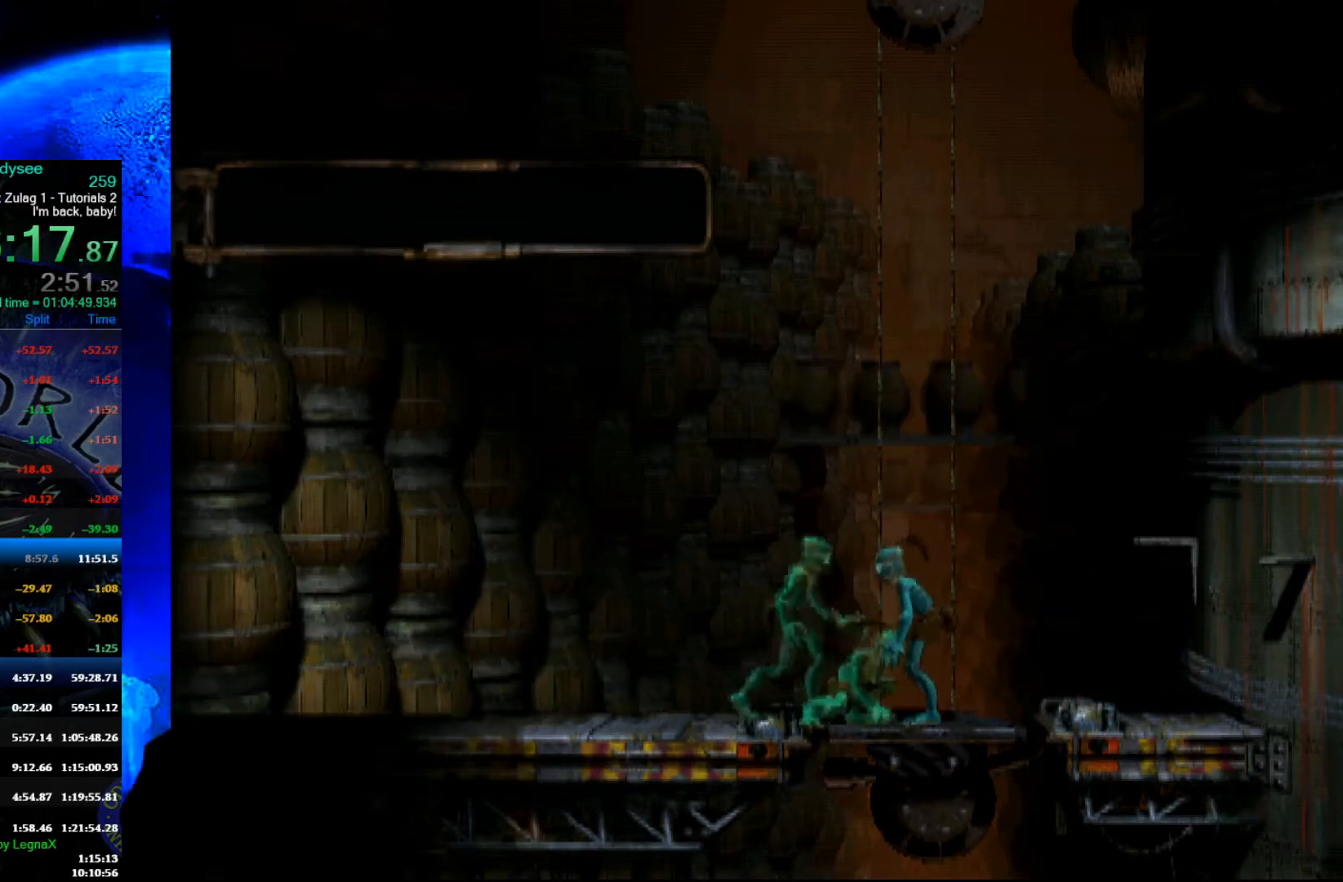
{"buttons": [], "left_stick": "down", "events": [[33, "left_stick", "down"]]}
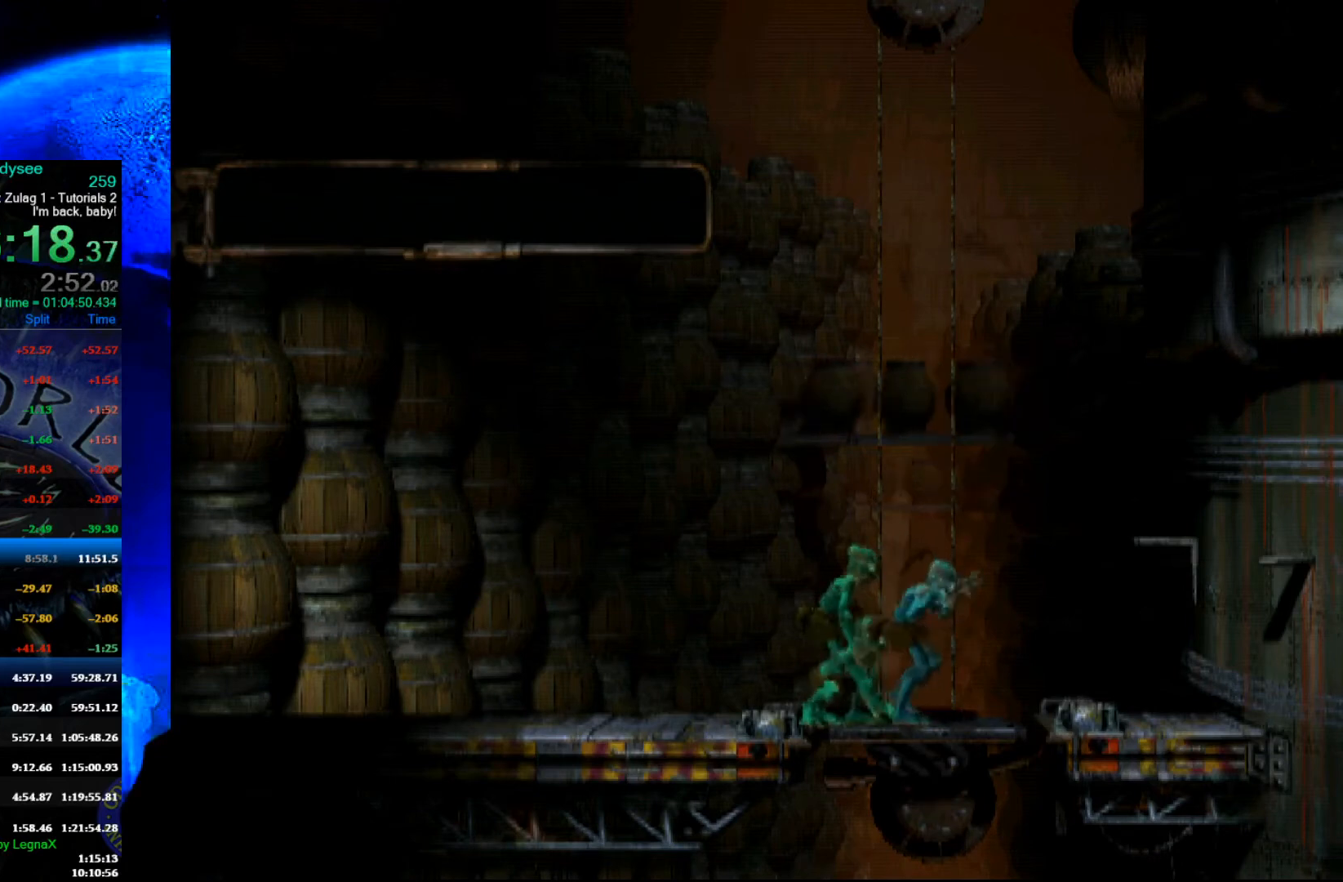
{"buttons": [], "left_stick": "down", "events": []}
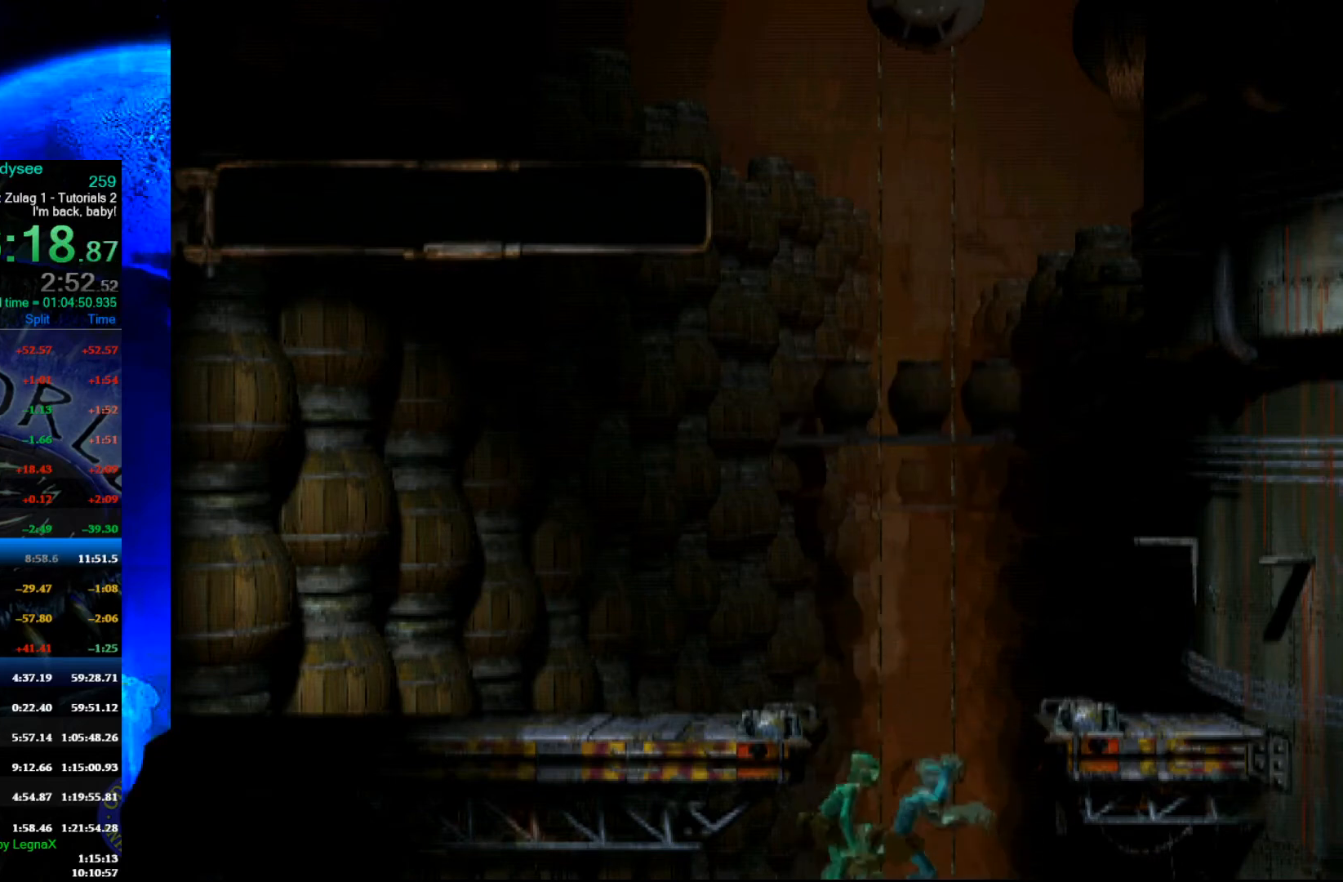
{"buttons": [], "left_stick": "down", "events": []}
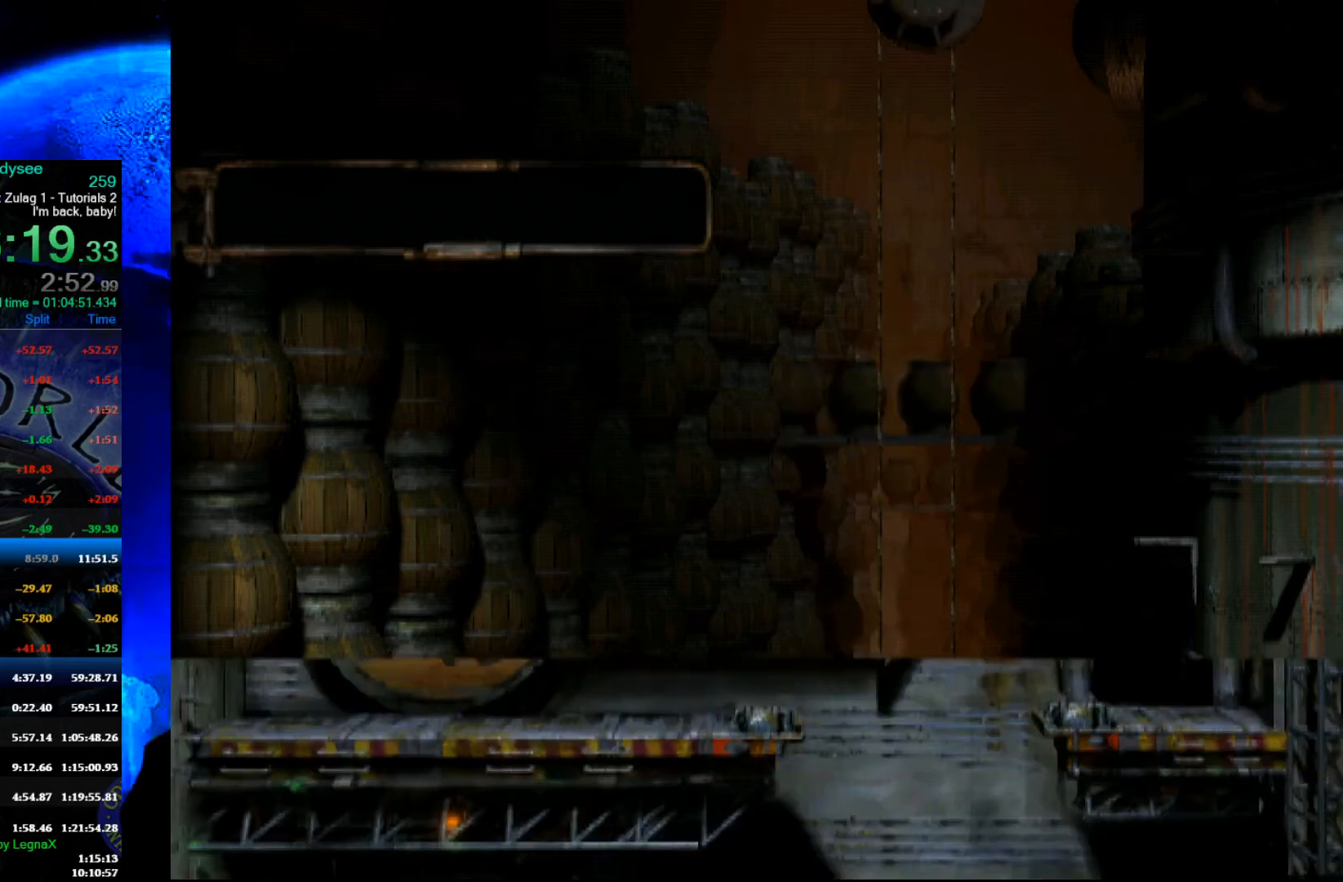
{"buttons": [], "left_stick": "down", "events": []}
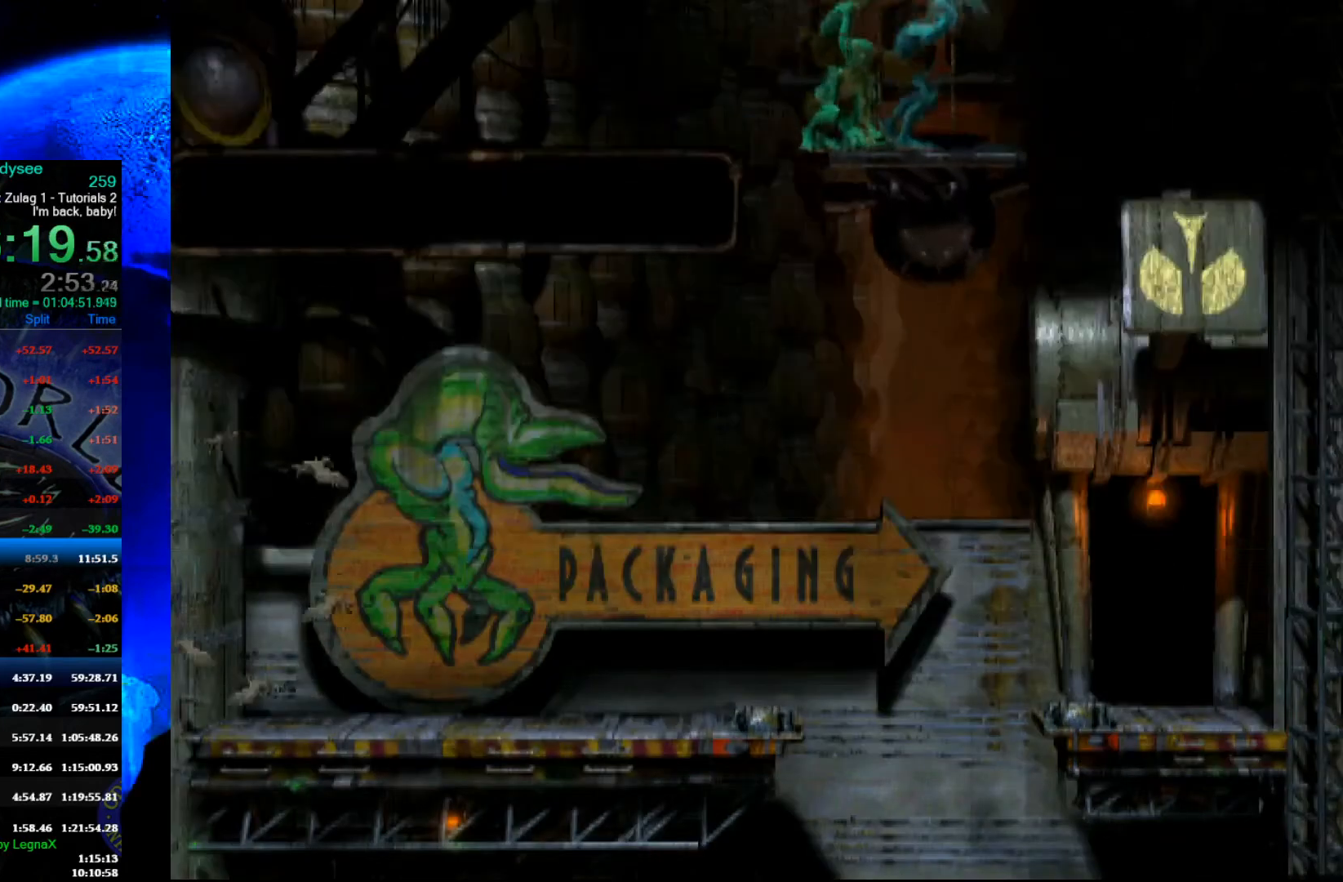
{"buttons": [], "left_stick": "down", "events": []}
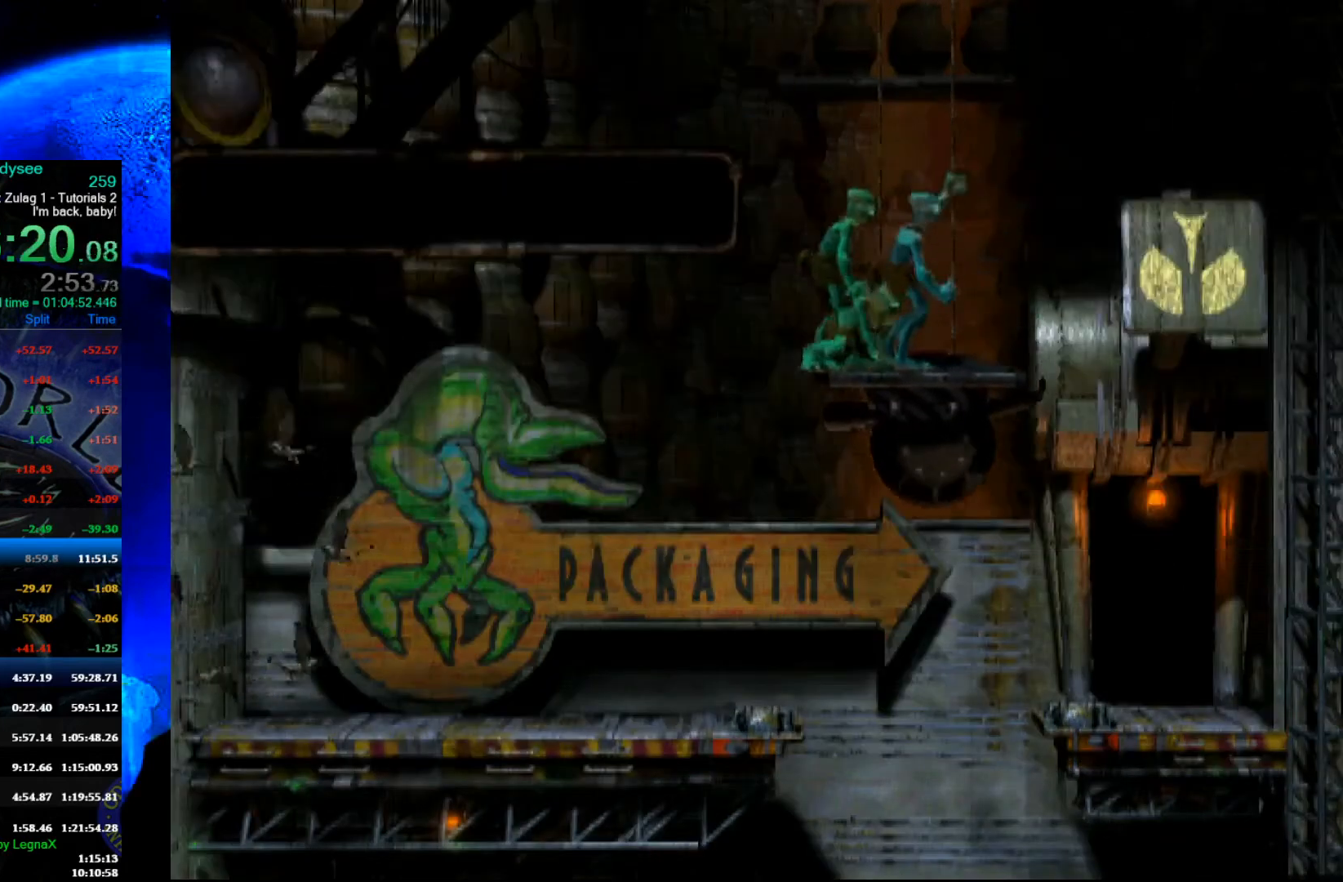
{"buttons": [], "left_stick": "down", "events": []}
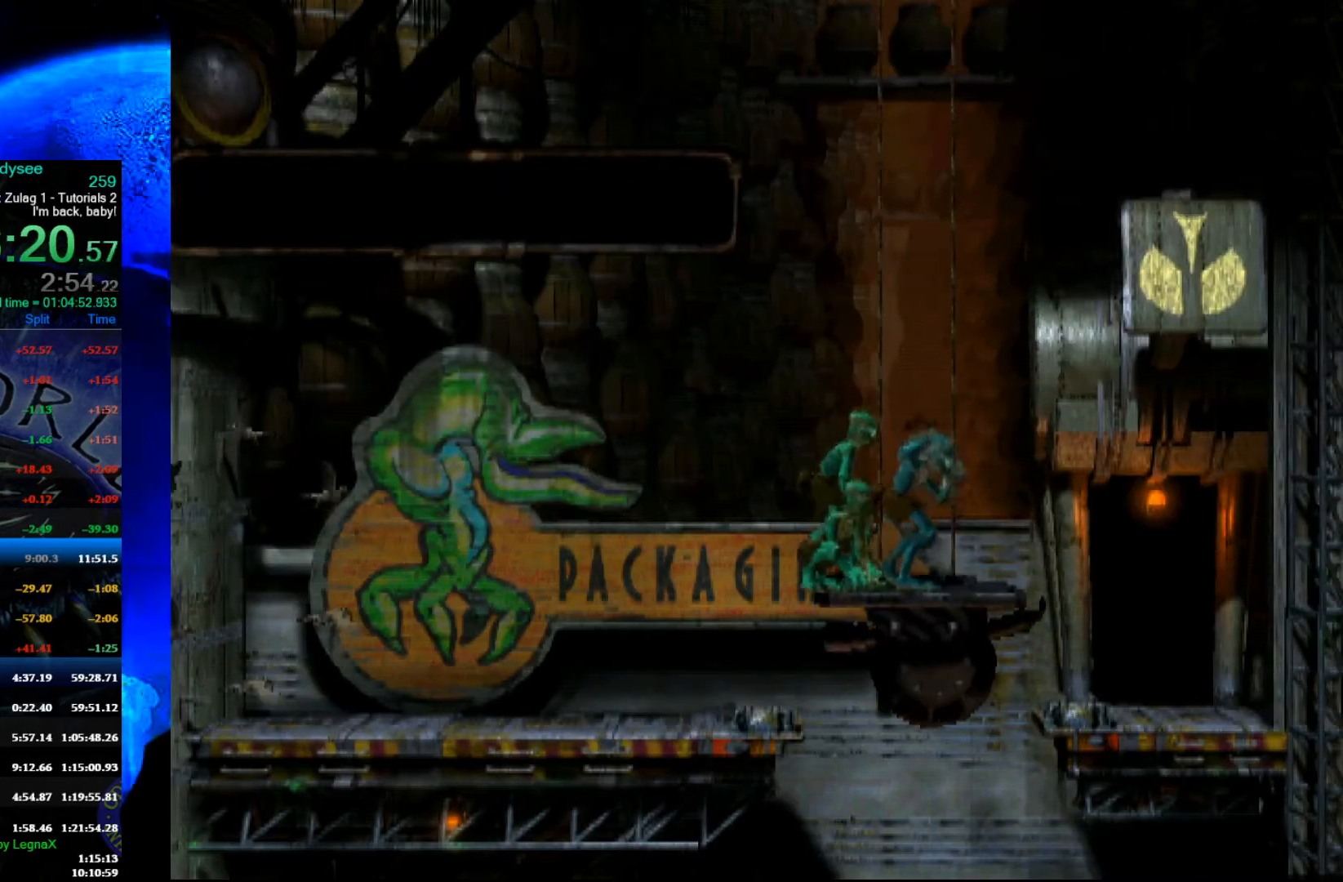
{"buttons": ["L1", "R1"], "left_stick": "center", "events": [[133, "left_stick", "center"], [233, "R1", "down"], [267, "L1", "down"]]}
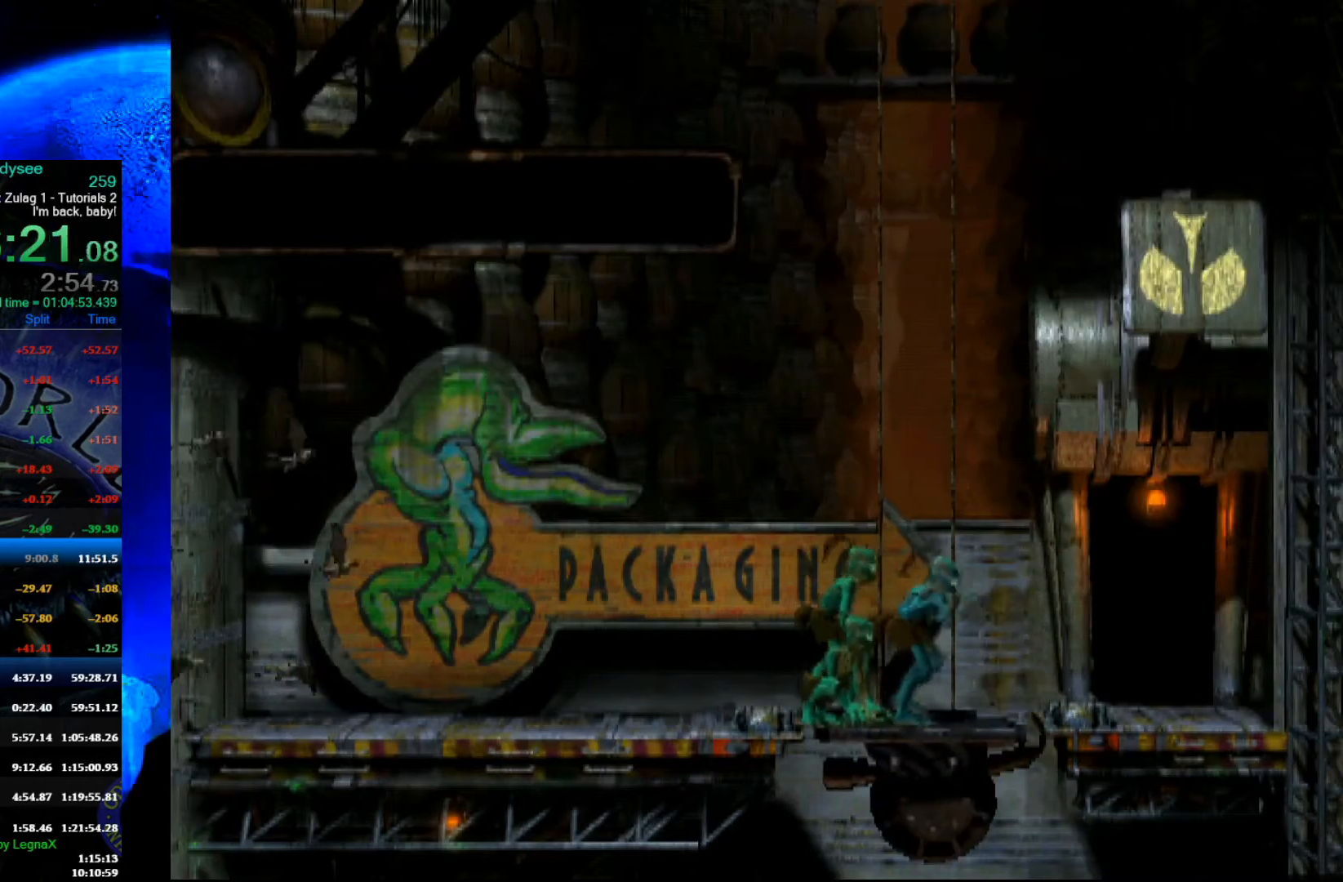
{"buttons": ["L1", "R1"], "left_stick": "center", "events": []}